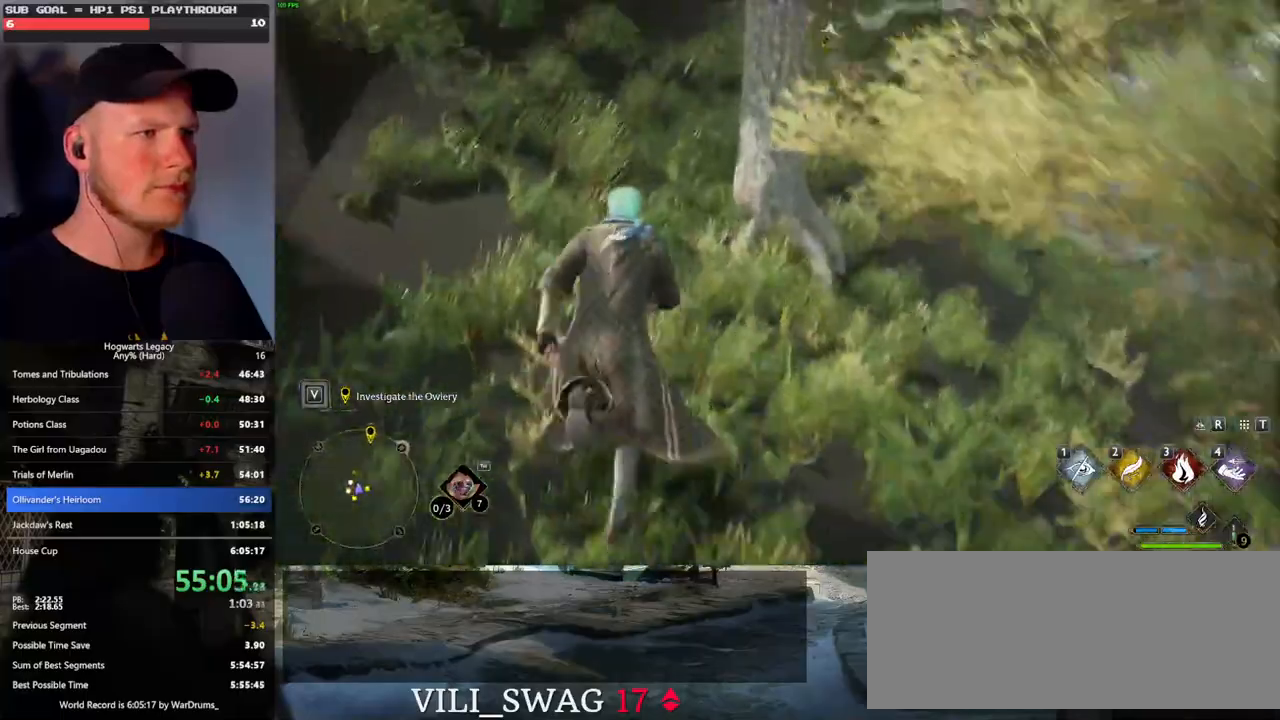
Gameplay with keyboard and mouse; each line is a JSON object with the keys and mouse buttons held at the frame after it. "events" lists presses ("down") and releases ("up") of ".", "/", "0", "1", "2", "3", "4", "5", "6", "7", "8", "9", "a", "alt_l", "alt_r", "b", "backslash", "backspace", "c", "caps_lock", "comma", "ctrl_l", "ctrl_r", "d", "e", "equals", "escape", "f", "f1", "f10", "f11", "f12", "f2", "f3", "f4", "f5", "f6", "f7", "f8", "f9", "g", "h", "i", "j", "k", "l", "lbracket", "m", "minus", "n", "o", "p", "q", "quote", "r", "rbracket", "return", "s", "semicolon", "shift_l", "shift_r", "space", "super_l", "super_r", "t", "tab", "tilde", "u", "v", "w", "x", "y", "z", "mouse_left", "mouse_wheel", "mouse_right", "mouse_mb4" and "mouse_mb5" between this image and that frame as [ms after this image, input, new state], when the widget could be followed in between. "mouse_left", "mouse_wheel", "mouse_right", "mouse_mb4", "mouse_mb5" = the "left", "wheel", "right", "mb4", "mb5" buttons of the "mouse" list. No other keys are recorded. "wheel" means that the mouse wheel is clicked or scrolled. Mouse movement is not recorded.
{"keys": ["w"], "mouse": [], "events": []}
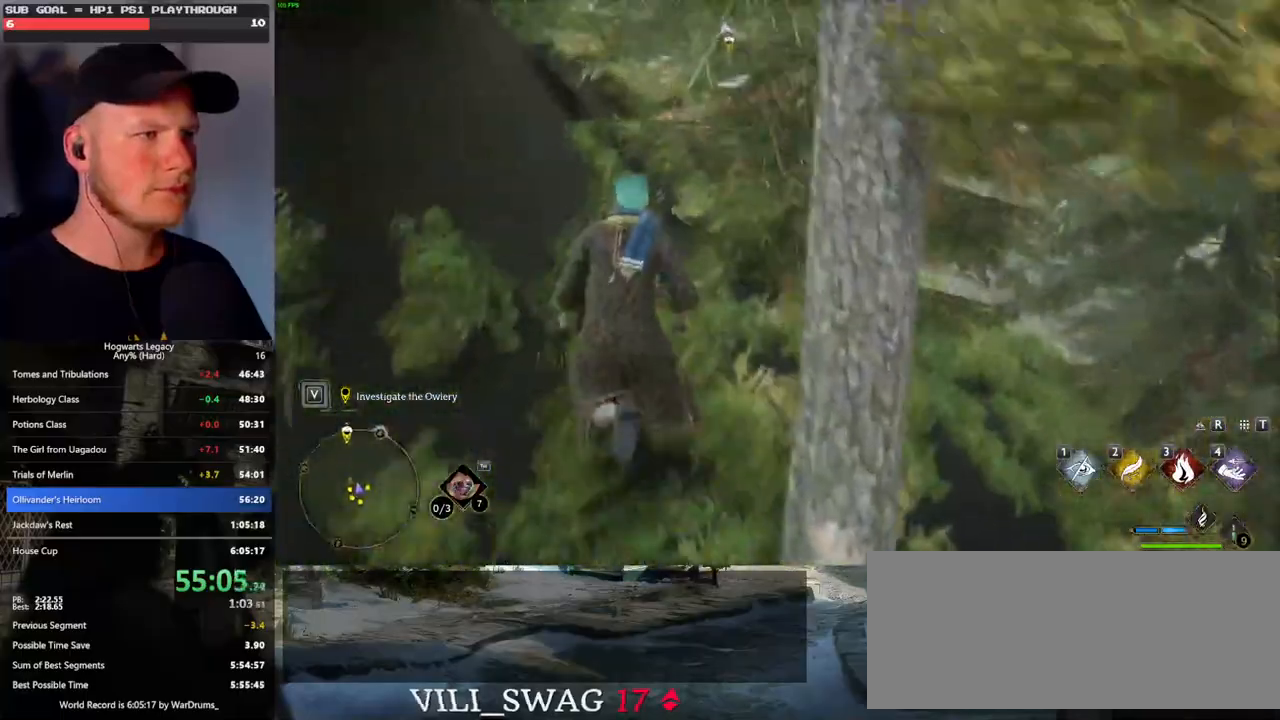
{"keys": ["w"], "mouse": [], "events": []}
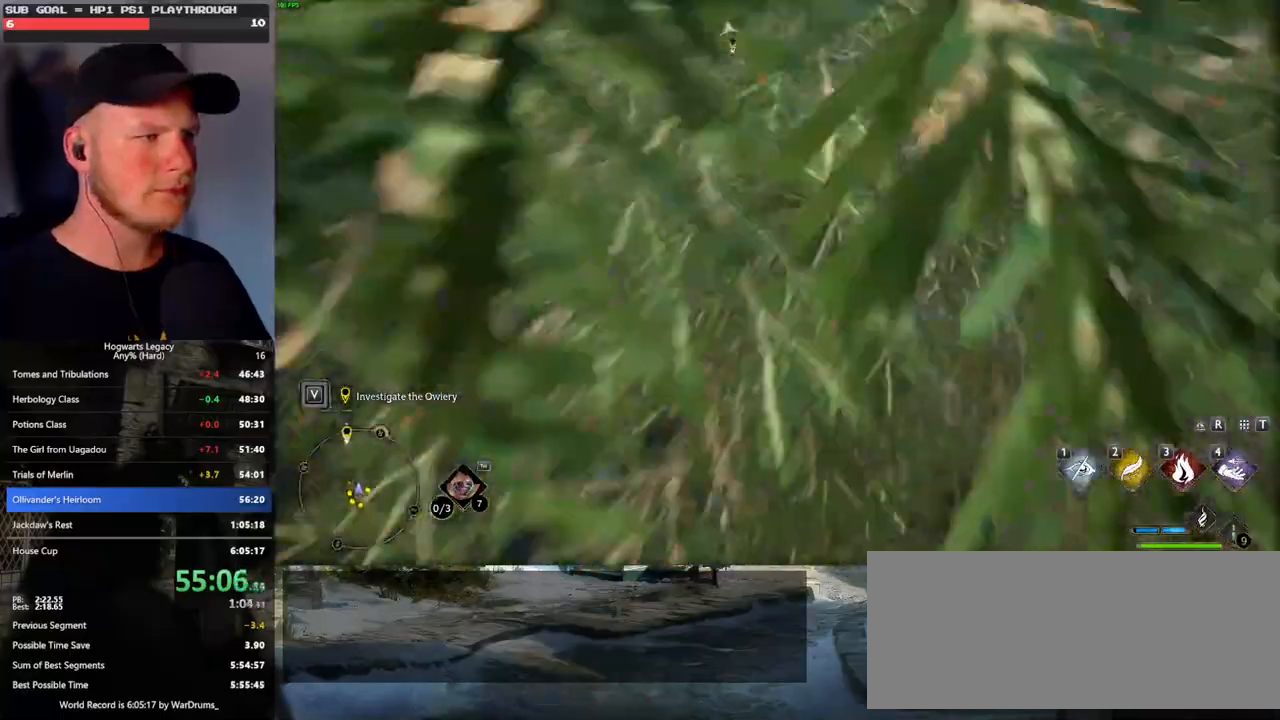
{"keys": ["w"], "mouse": [], "events": []}
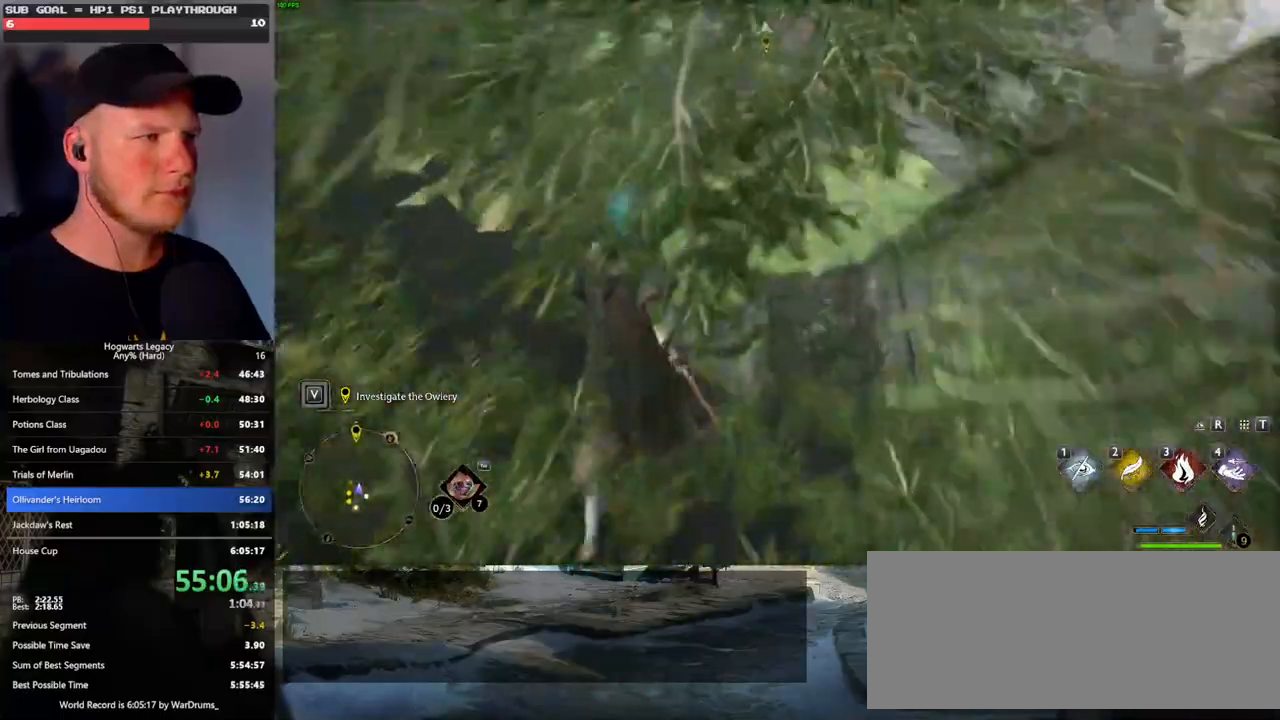
{"keys": ["w"], "mouse": [], "events": []}
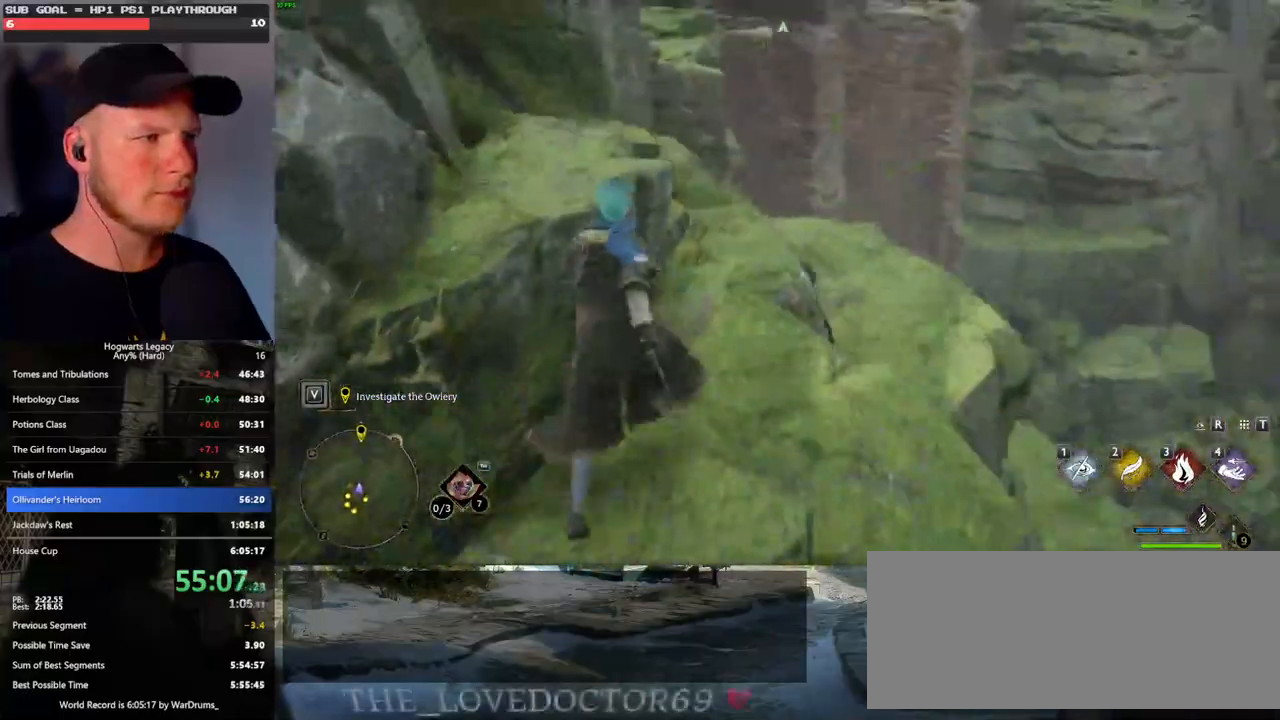
{"keys": ["w"], "mouse": [], "events": []}
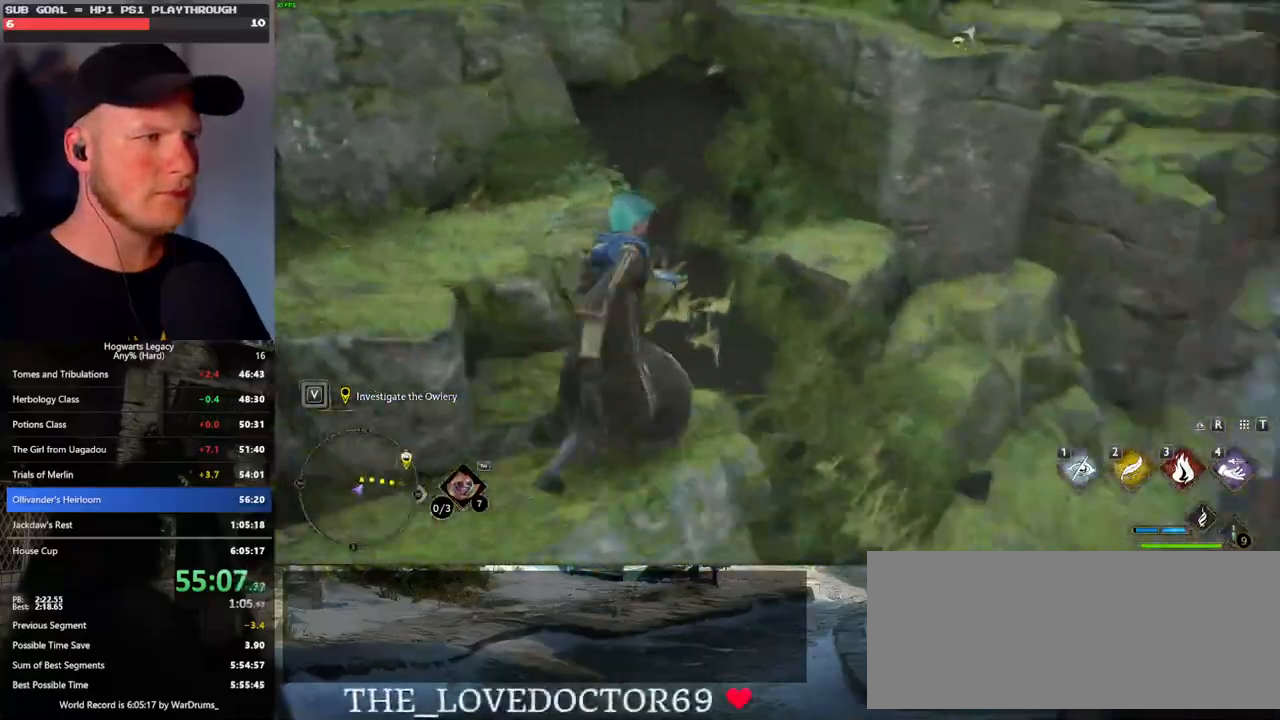
{"keys": ["w"], "mouse": [], "events": [[117, "a", "down"], [433, "a", "up"]]}
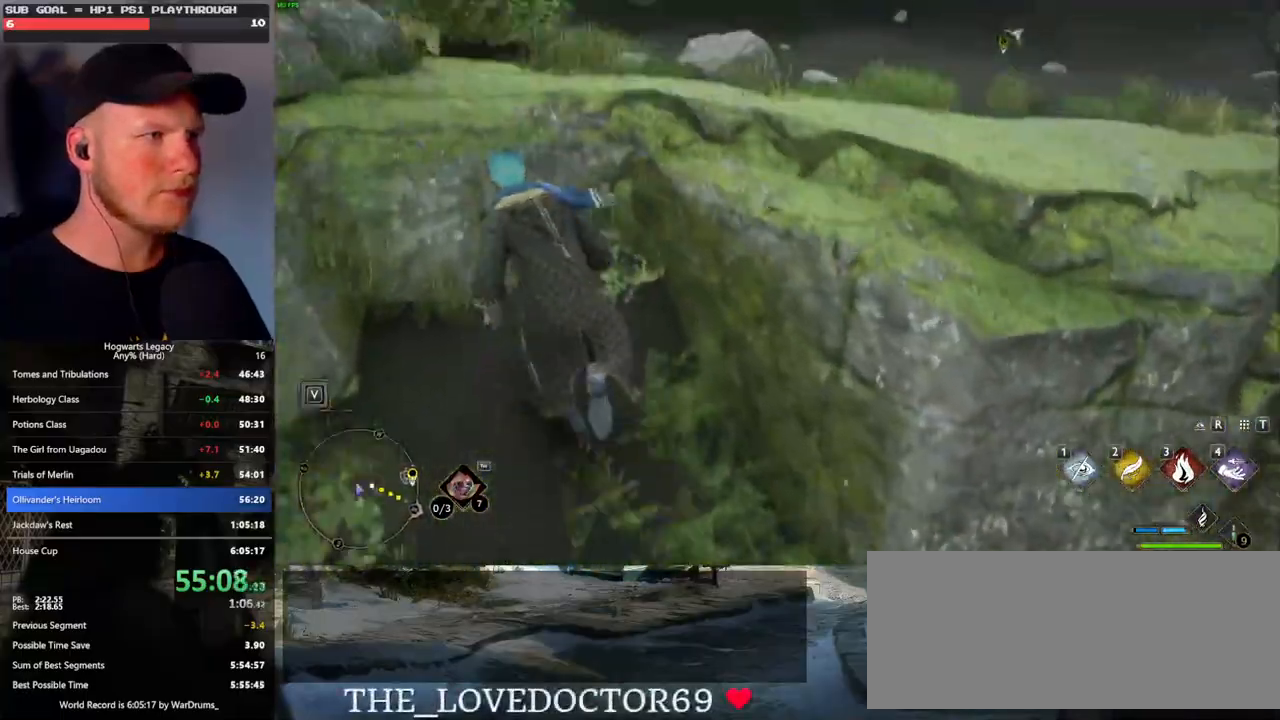
{"keys": ["d", "w"], "mouse": [], "events": [[50, "d", "down"], [117, "mouse_mb5", "down"], [317, "mouse_mb5", "up"]]}
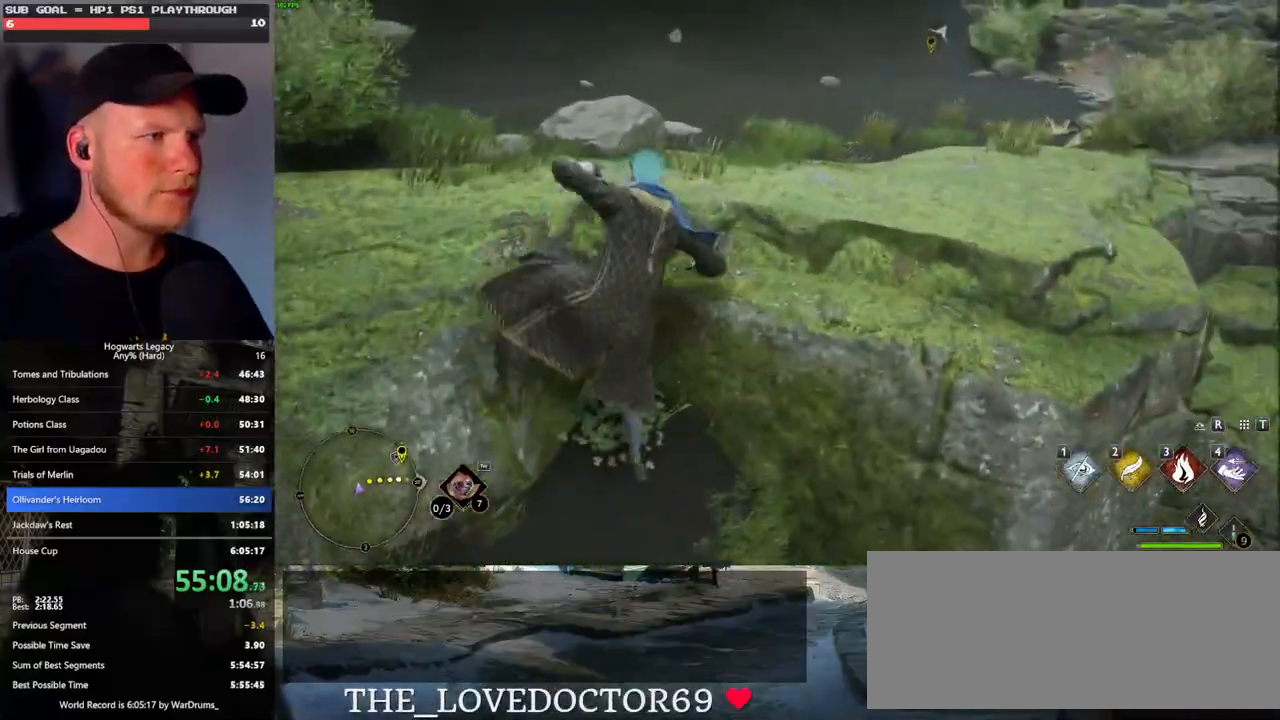
{"keys": ["d", "w"], "mouse": [], "events": []}
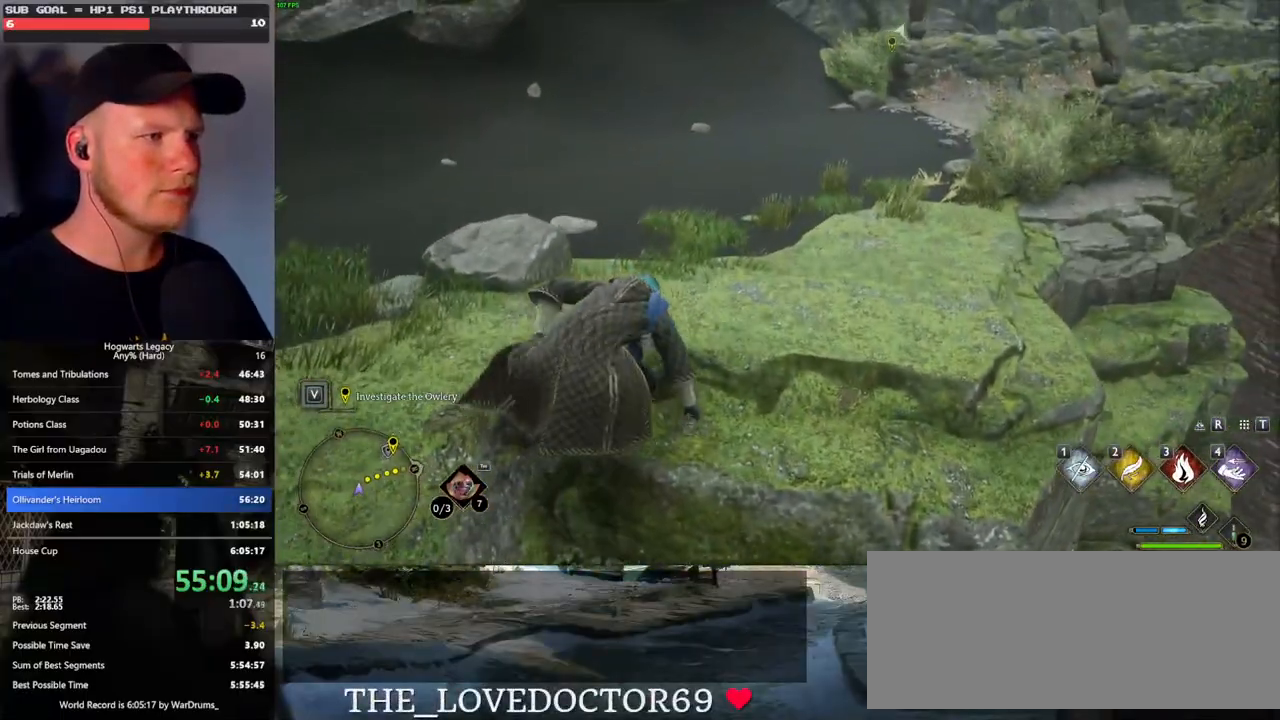
{"keys": ["d", "w"], "mouse": [], "events": [[200, "d", "up"], [200, "mouse_mb5", "down"], [350, "mouse_mb5", "up"], [483, "d", "down"]]}
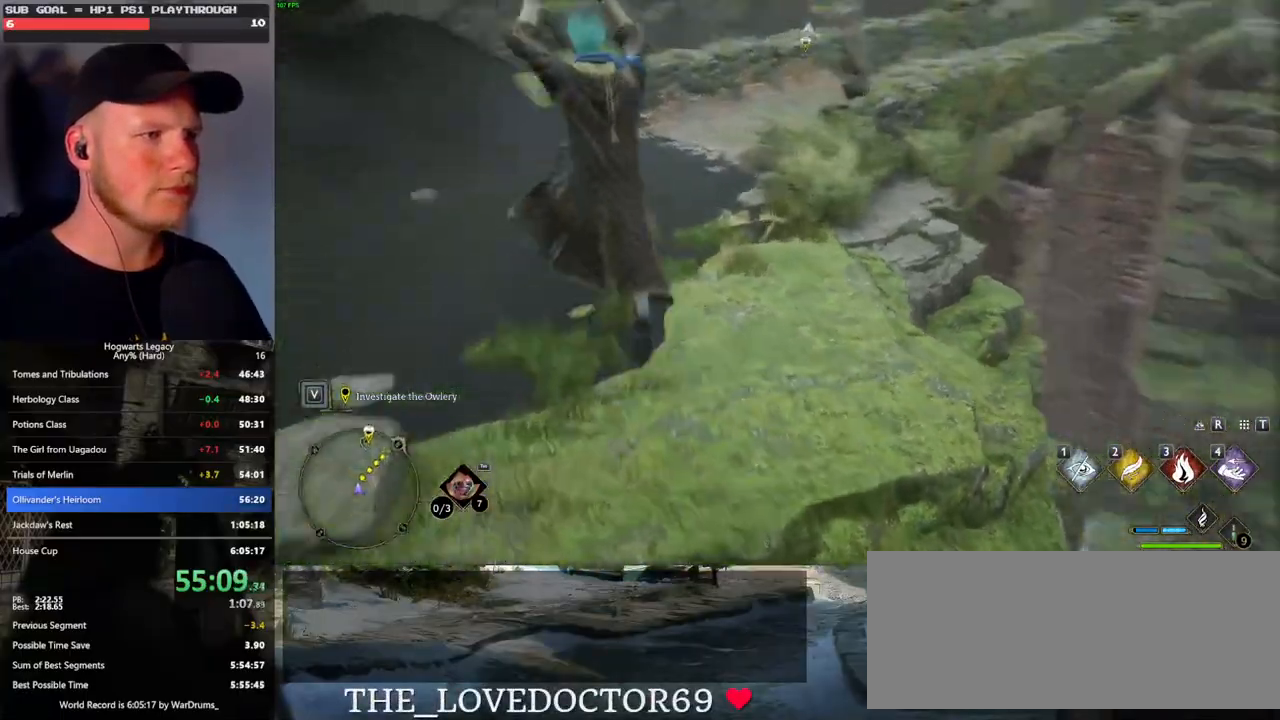
{"keys": ["w"], "mouse": [], "events": [[83, "d", "up"]]}
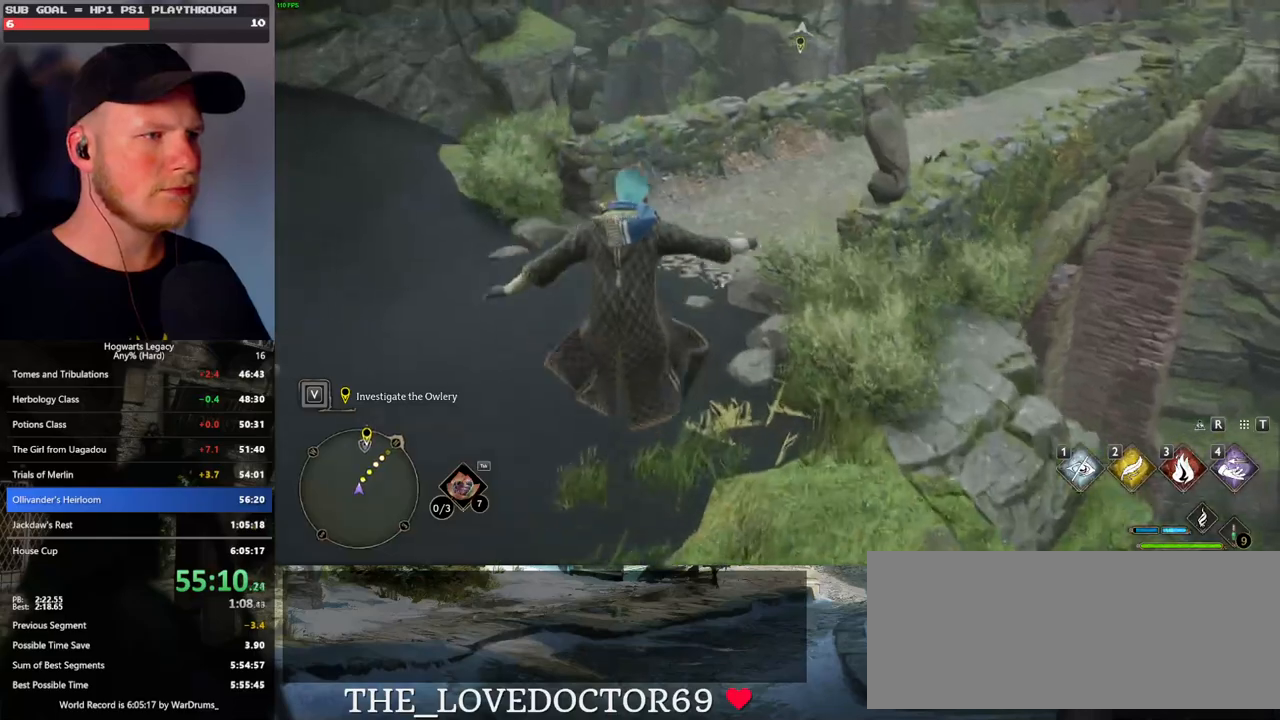
{"keys": ["d", "w"], "mouse": [], "events": [[83, "mouse_mb5", "down"], [200, "mouse_mb5", "up"], [417, "d", "down"]]}
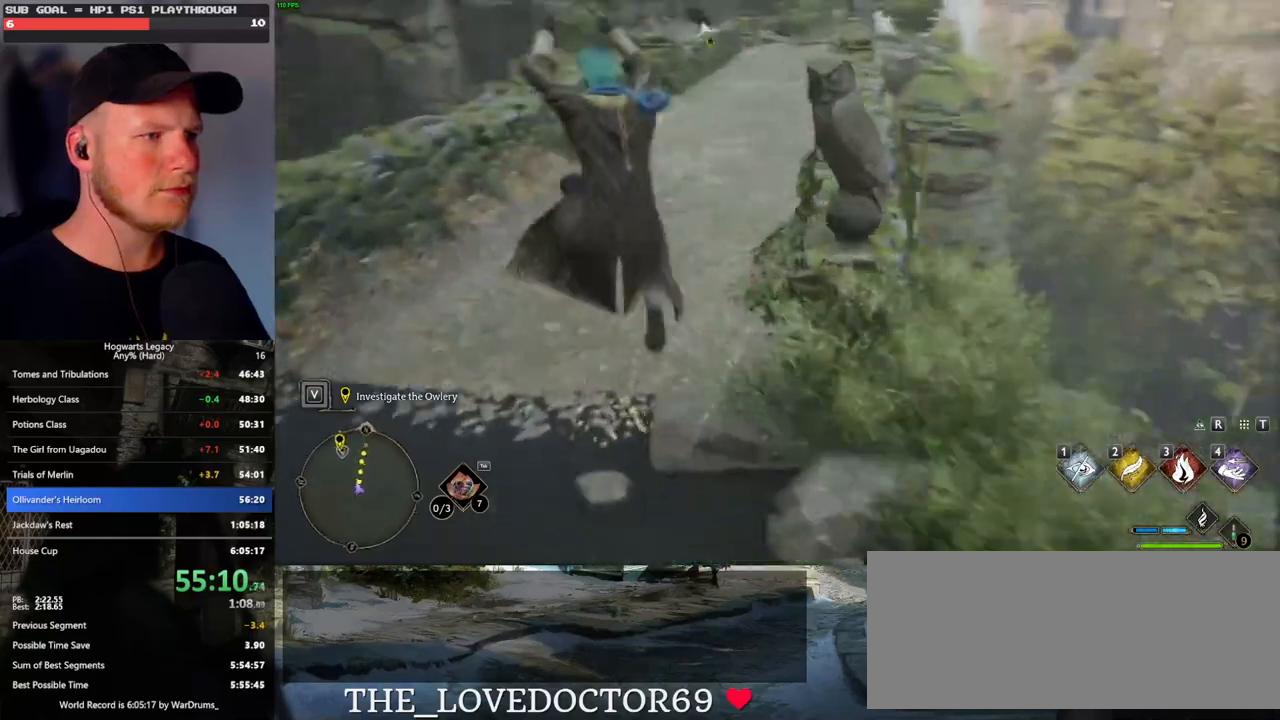
{"keys": ["w"], "mouse": [], "events": [[17, "d", "up"]]}
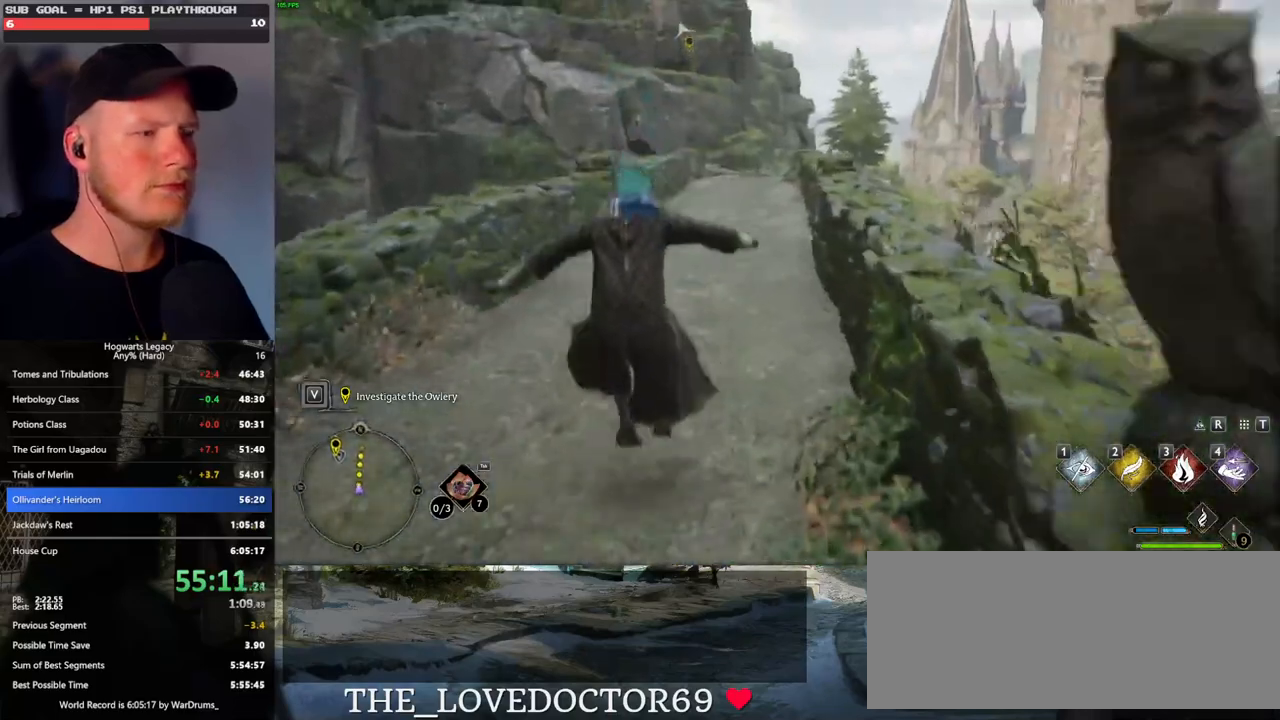
{"keys": ["w"], "mouse": [], "events": []}
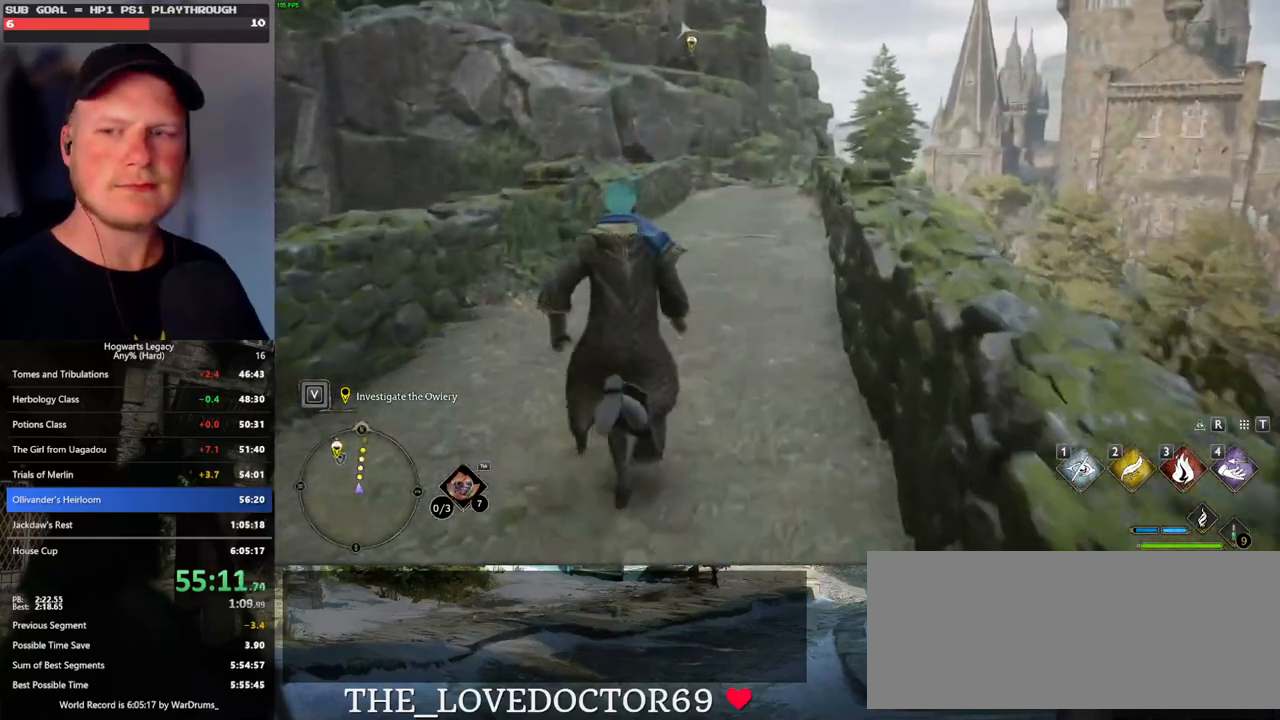
{"keys": ["w"], "mouse": [], "events": []}
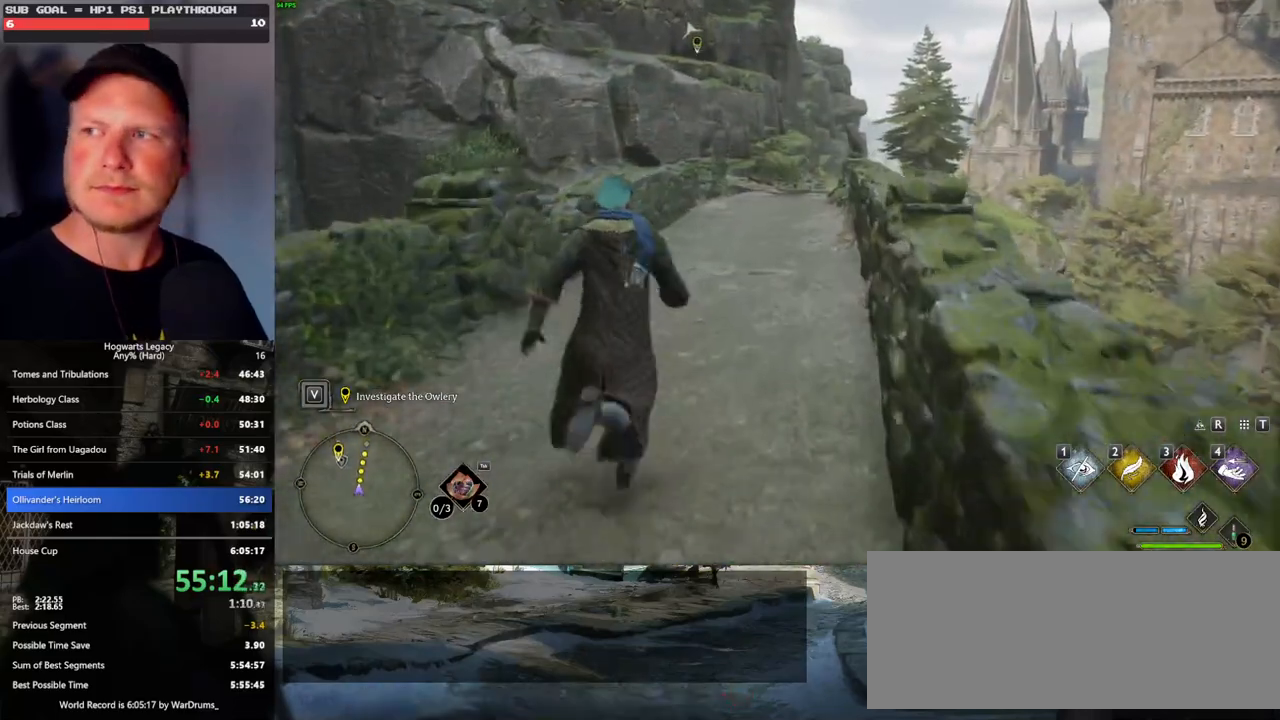
{"keys": ["w"], "mouse": [], "events": []}
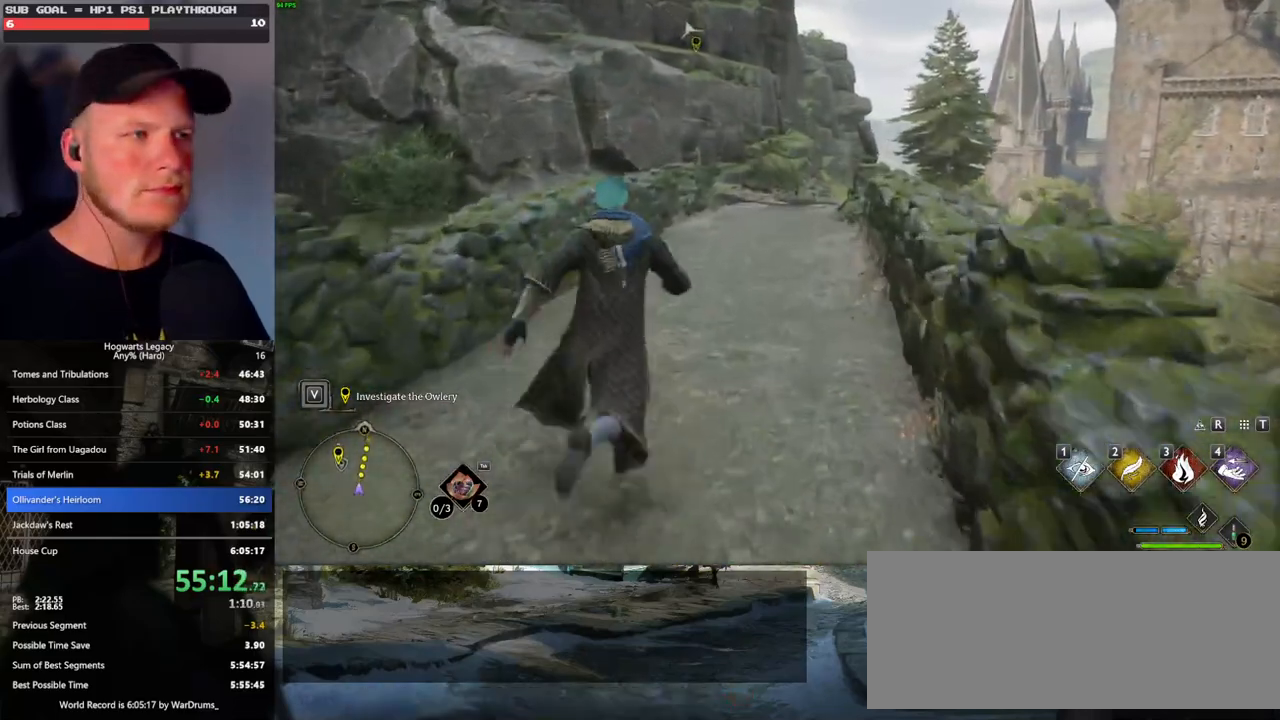
{"keys": ["w"], "mouse": [], "events": []}
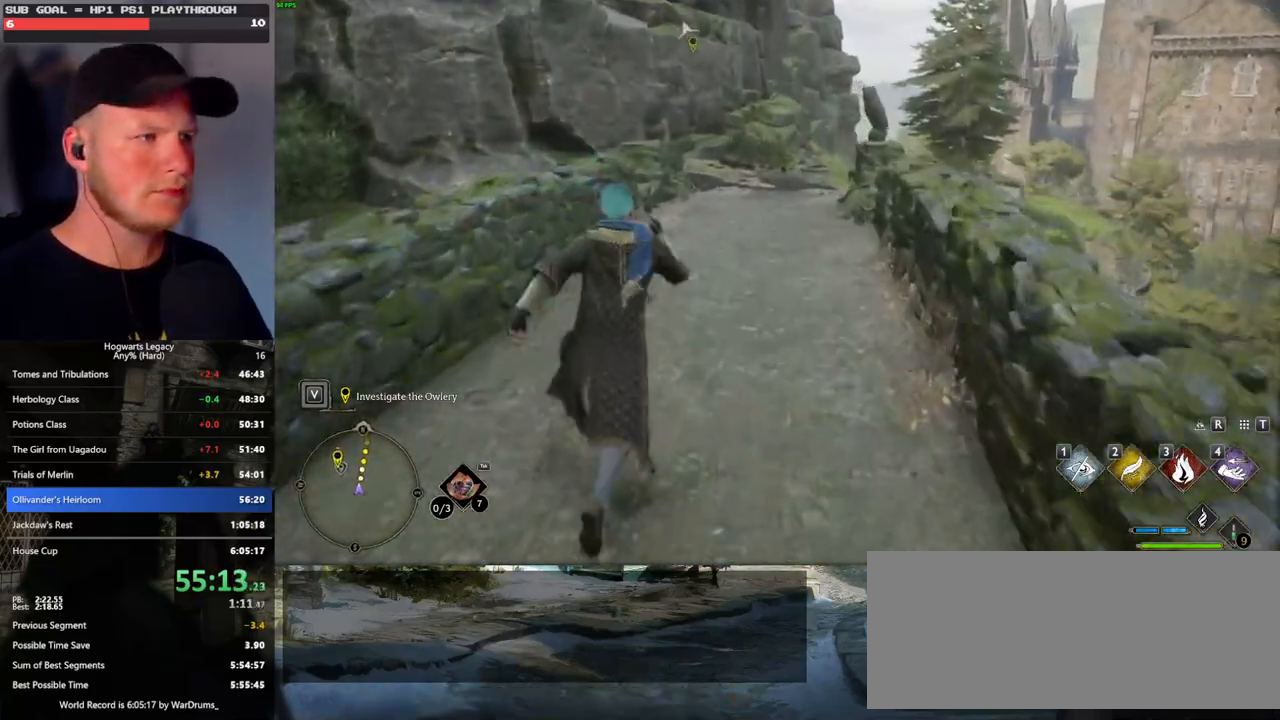
{"keys": ["w"], "mouse": [], "events": []}
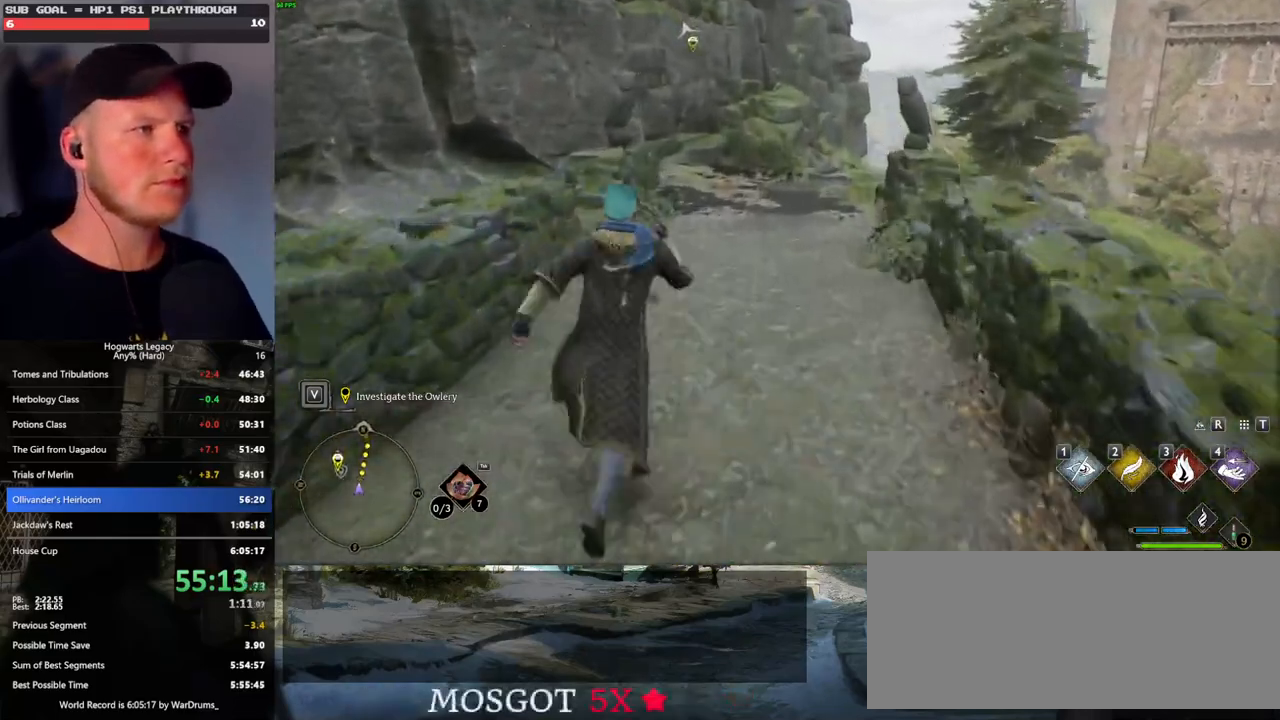
{"keys": ["w"], "mouse": [], "events": []}
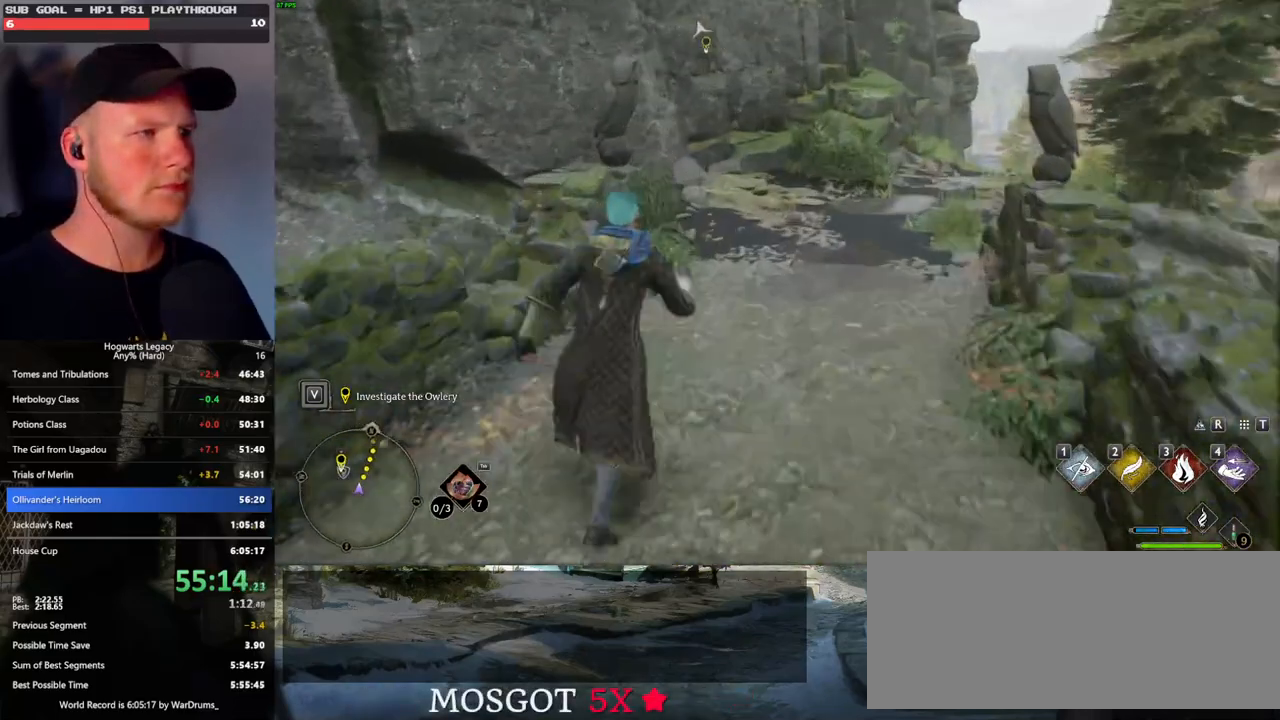
{"keys": ["w"], "mouse": [], "events": []}
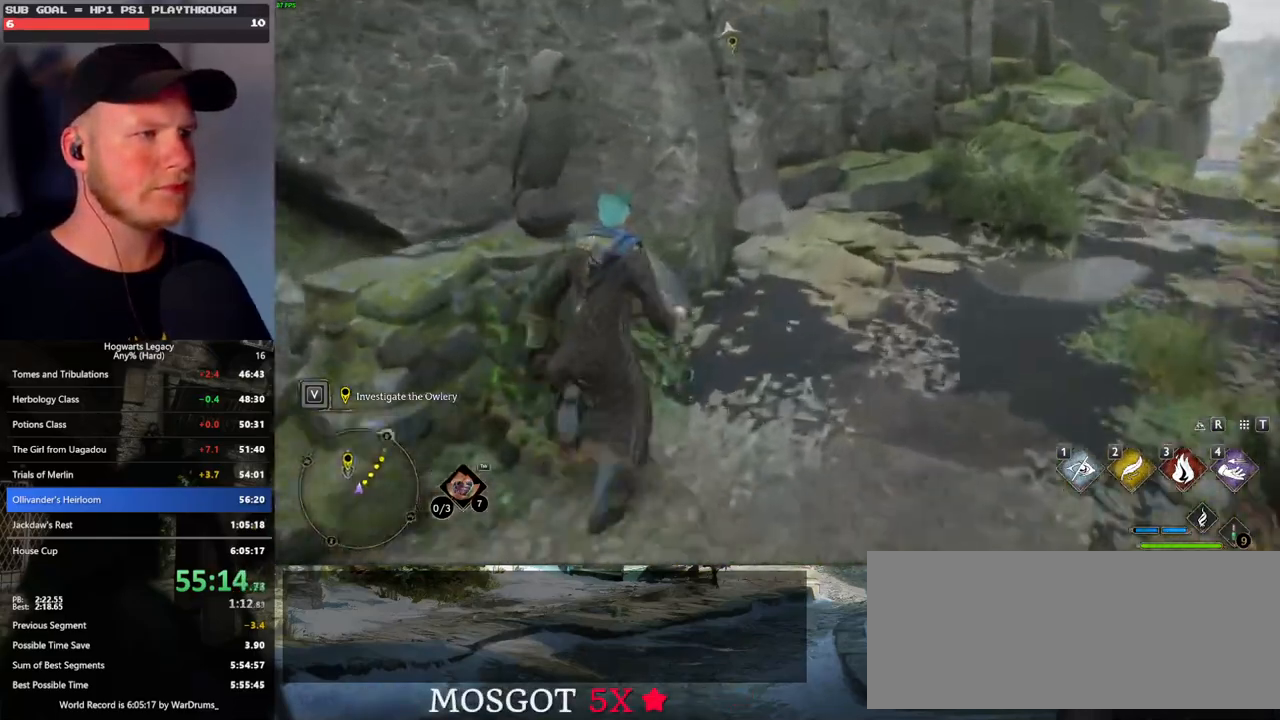
{"keys": ["a", "w"], "mouse": ["mb5"], "events": [[317, "a", "down"], [333, "mouse_mb5", "down"]]}
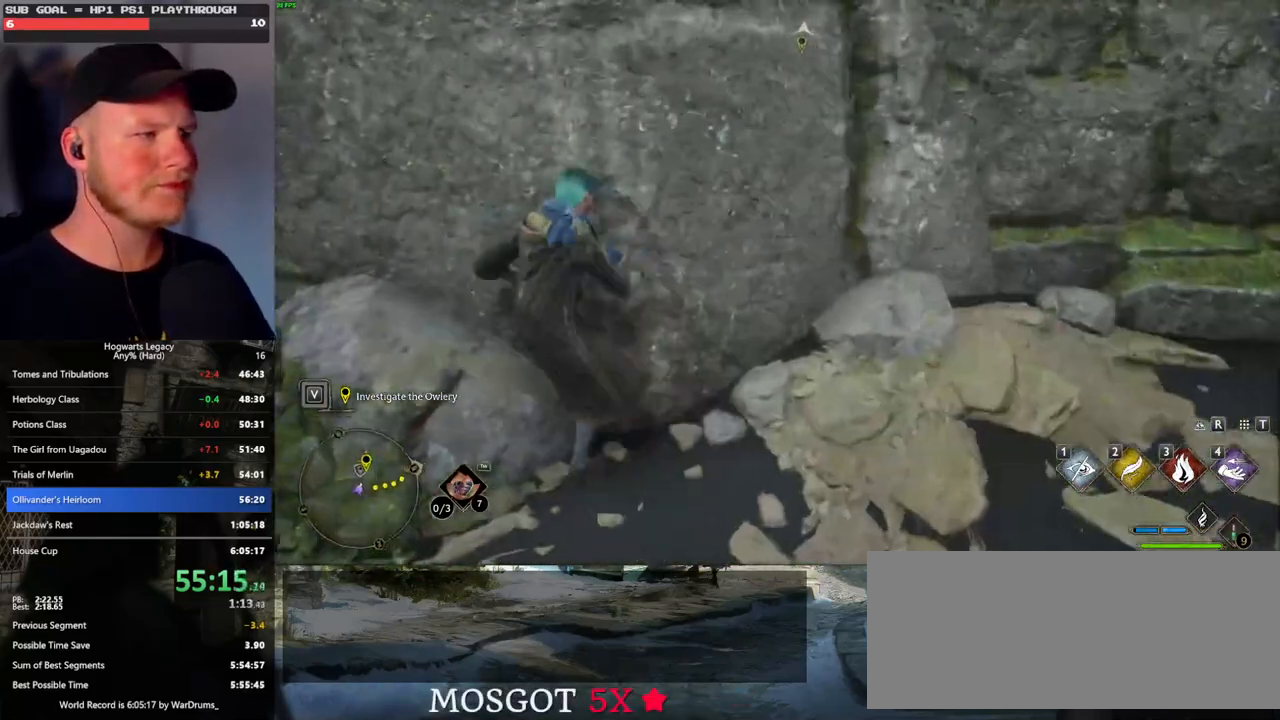
{"keys": ["w"], "mouse": [], "events": [[117, "mouse_mb5", "up"], [233, "a", "up"]]}
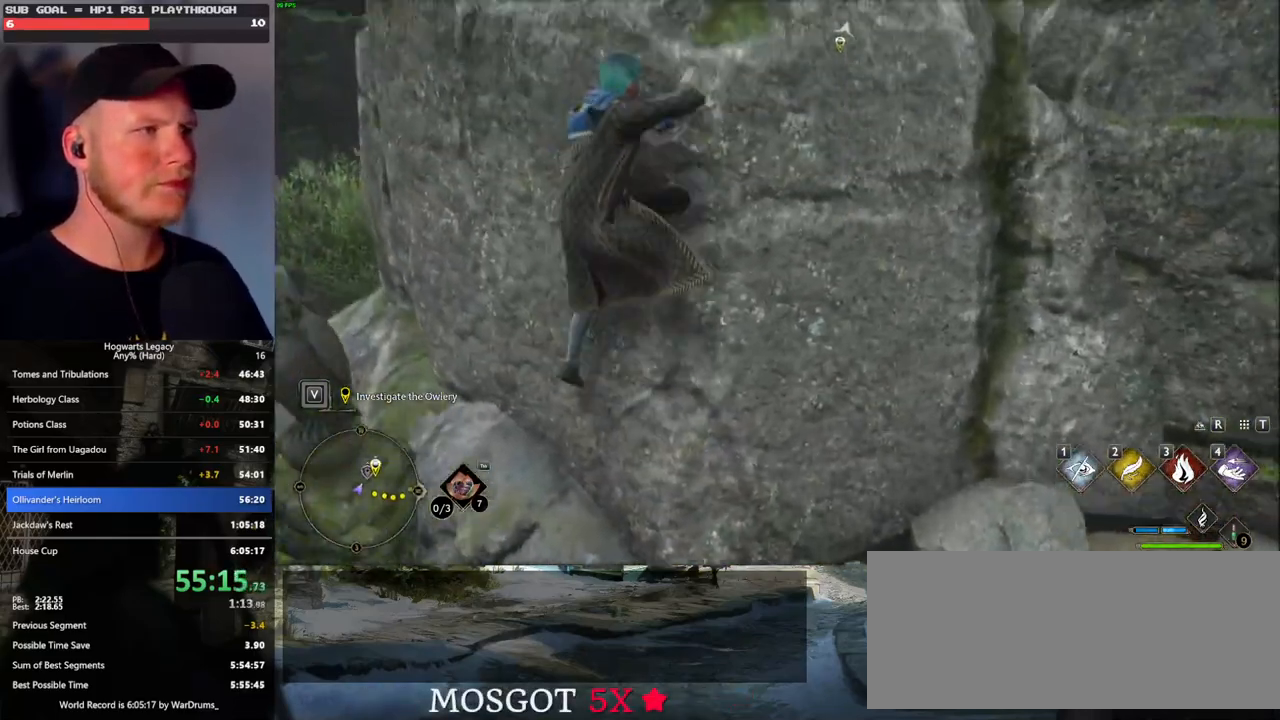
{"keys": ["w"], "mouse": [], "events": []}
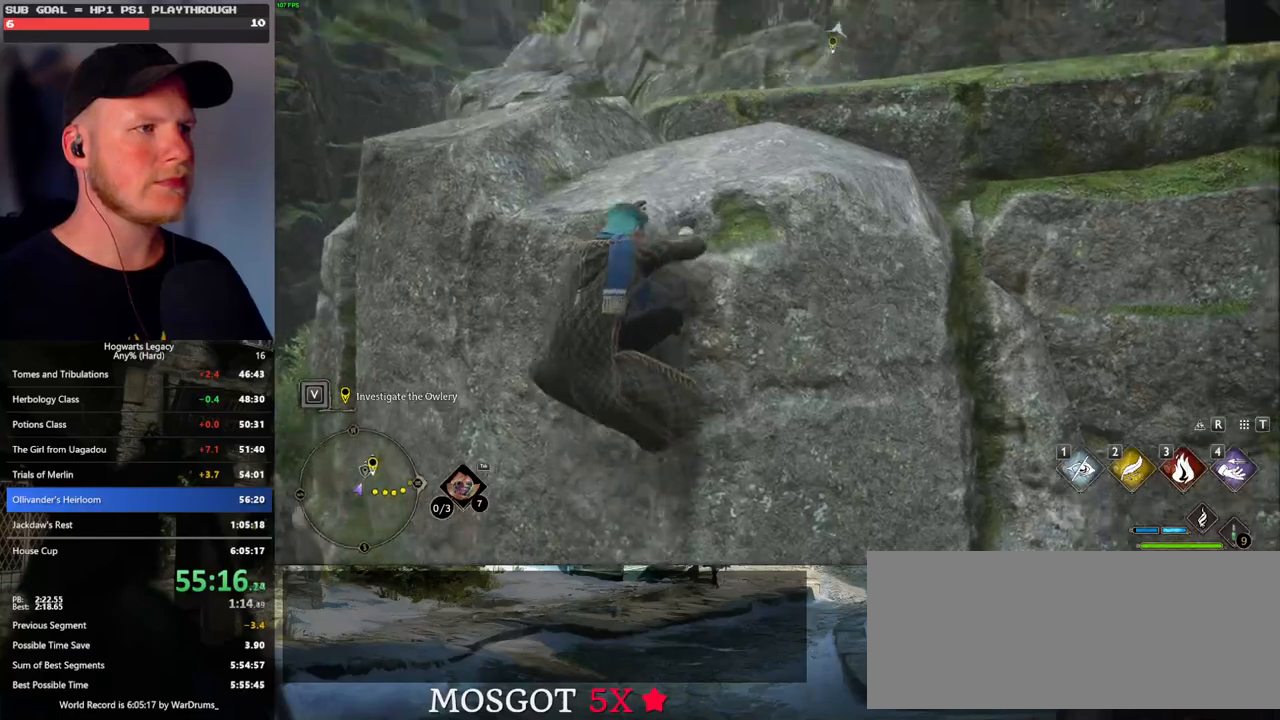
{"keys": ["w"], "mouse": [], "events": []}
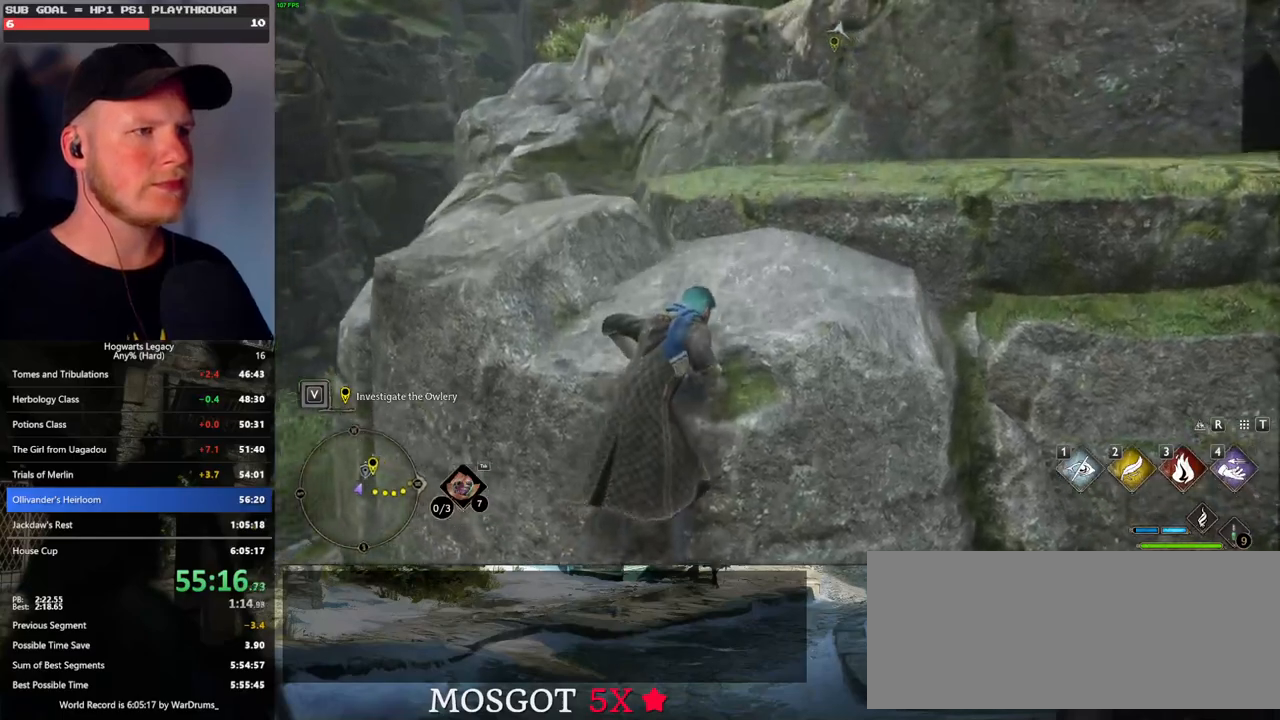
{"keys": ["w"], "mouse": [], "events": []}
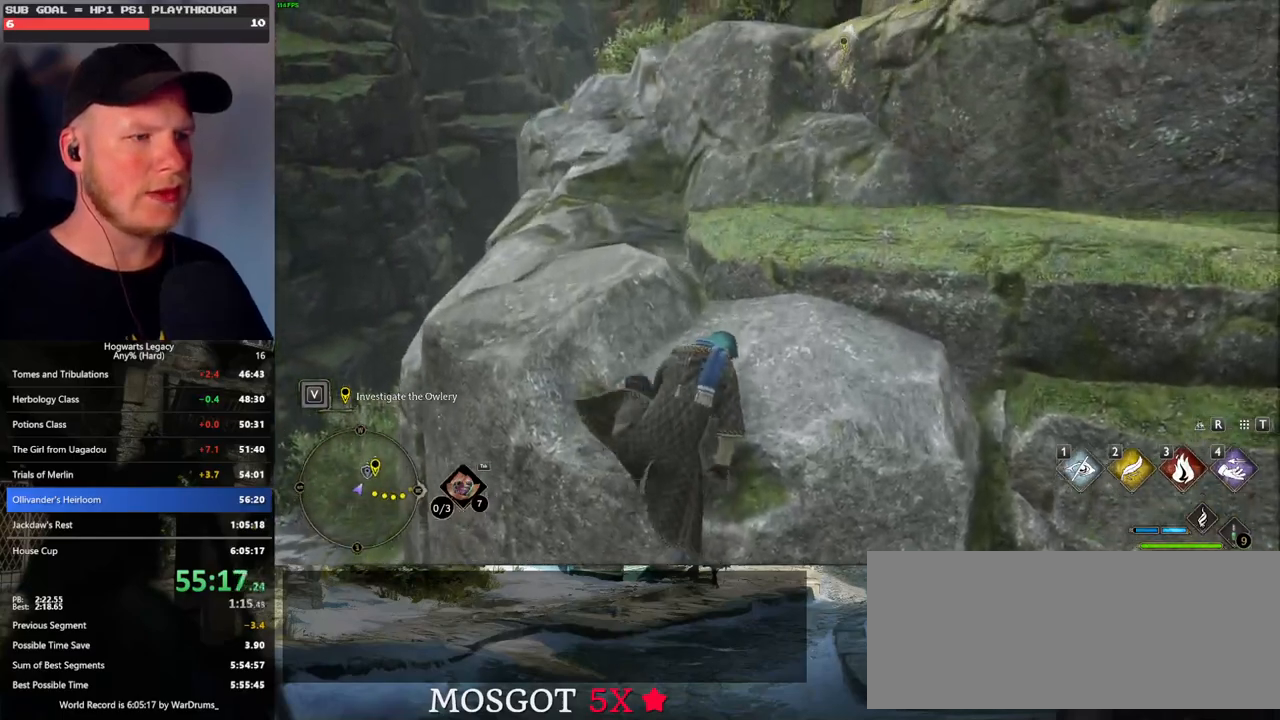
{"keys": ["w"], "mouse": [], "events": []}
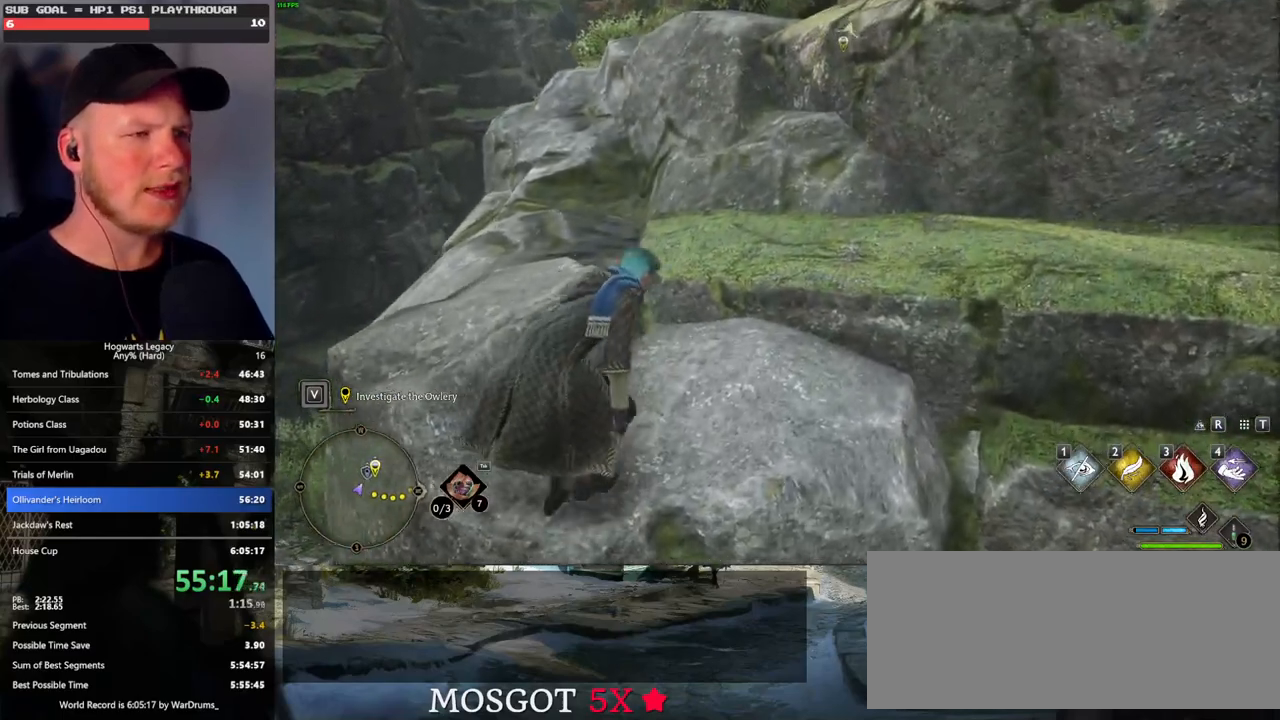
{"keys": ["w"], "mouse": ["mb5"], "events": [[183, "mouse_mb5", "down"]]}
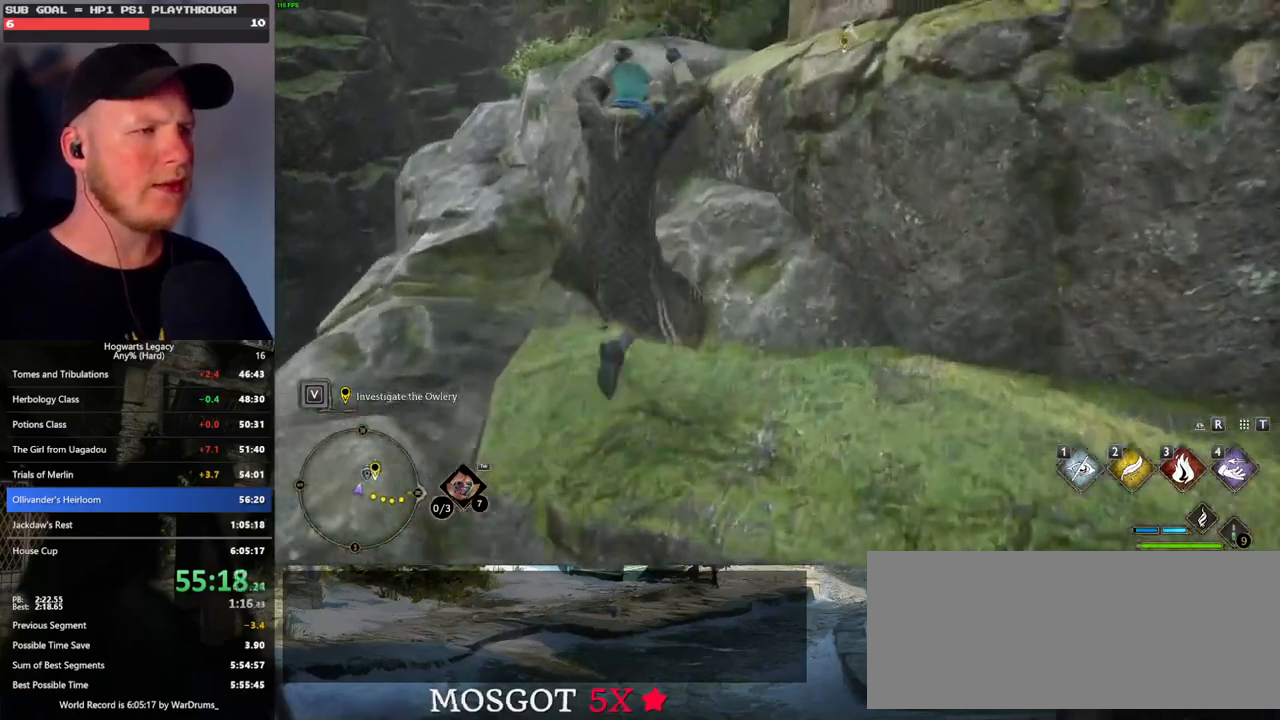
{"keys": ["w"], "mouse": ["mb5"], "events": [[250, "mouse_mb5", "up"], [333, "mouse_mb5", "down"]]}
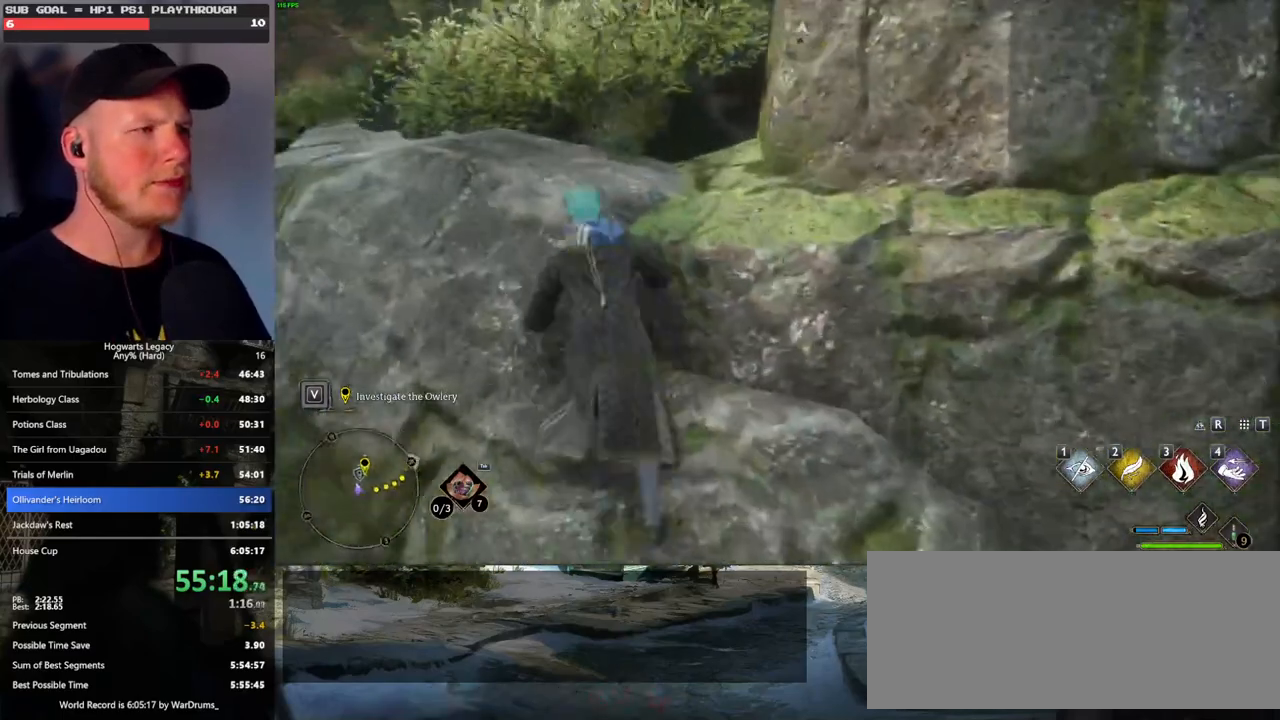
{"keys": ["d", "w"], "mouse": [], "events": [[50, "d", "down"], [150, "mouse_mb5", "up"]]}
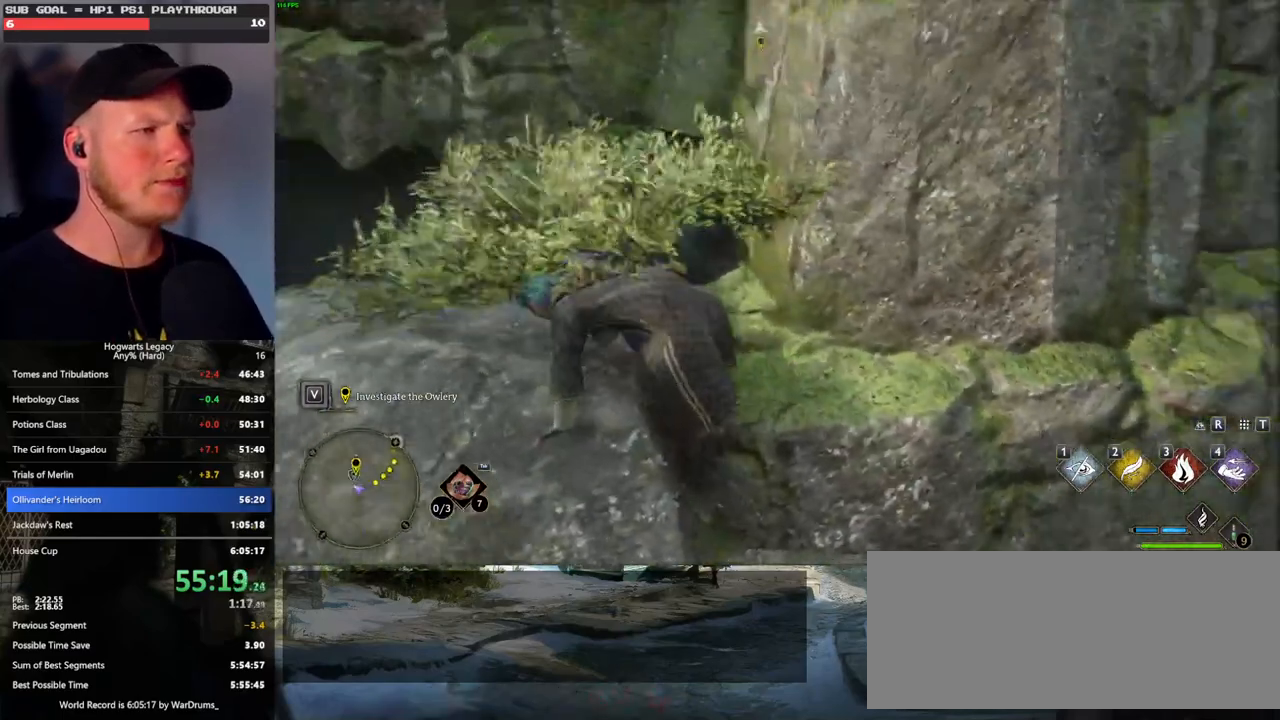
{"keys": ["d", "w"], "mouse": ["mb5"], "events": [[383, "mouse_mb5", "down"]]}